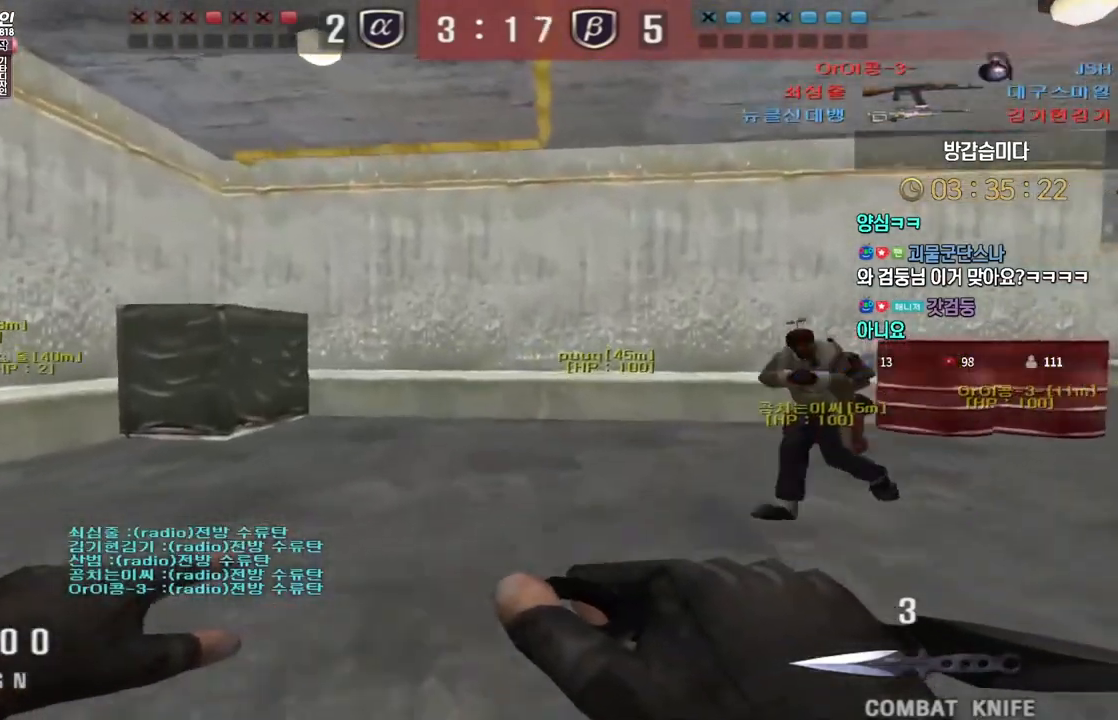
Gameplay with keyboard; each line is a JSON object with the keys held at the frame after it. "events" lists presses ("down") and releases ("up") of "a", "ctrl", "d", "e", "f", "q", "r", "s", "shift", "space", "tab" and "w" between this image and that frame as [ms after this image, input, new state], when the widget could be followed in between. No other keys are recorded. Mouse input is not recorded.
{"keys": ["d", "tab", "w"], "events": [[283, "tab", "down"]]}
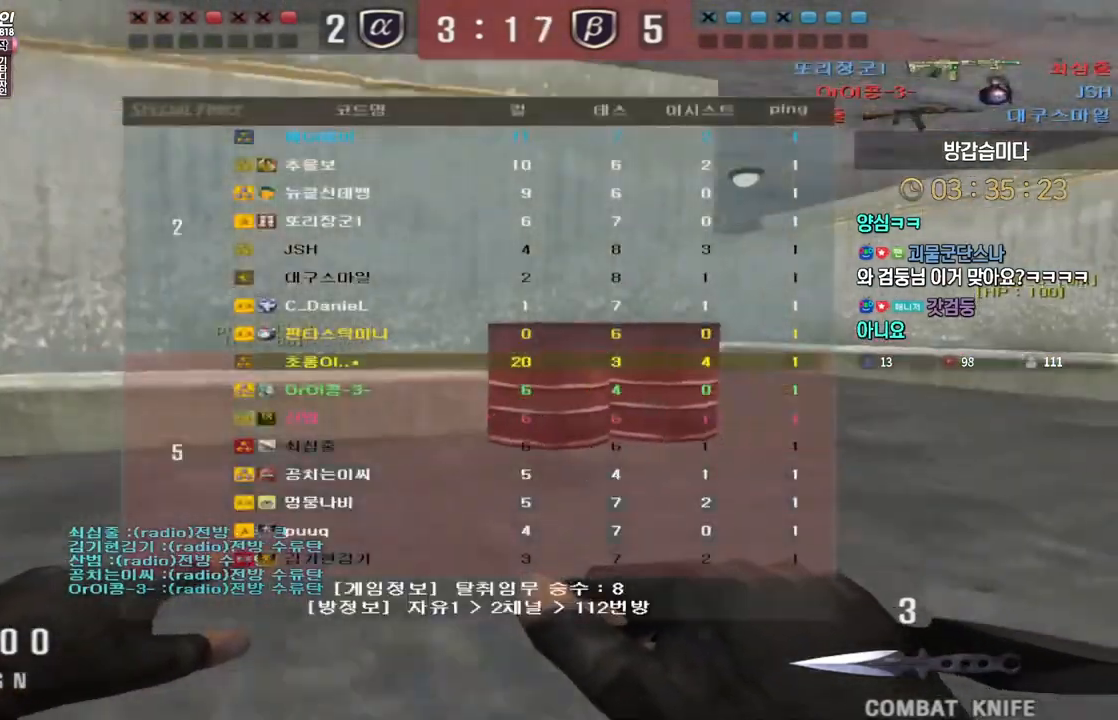
{"keys": ["d", "w"], "events": [[367, "tab", "up"]]}
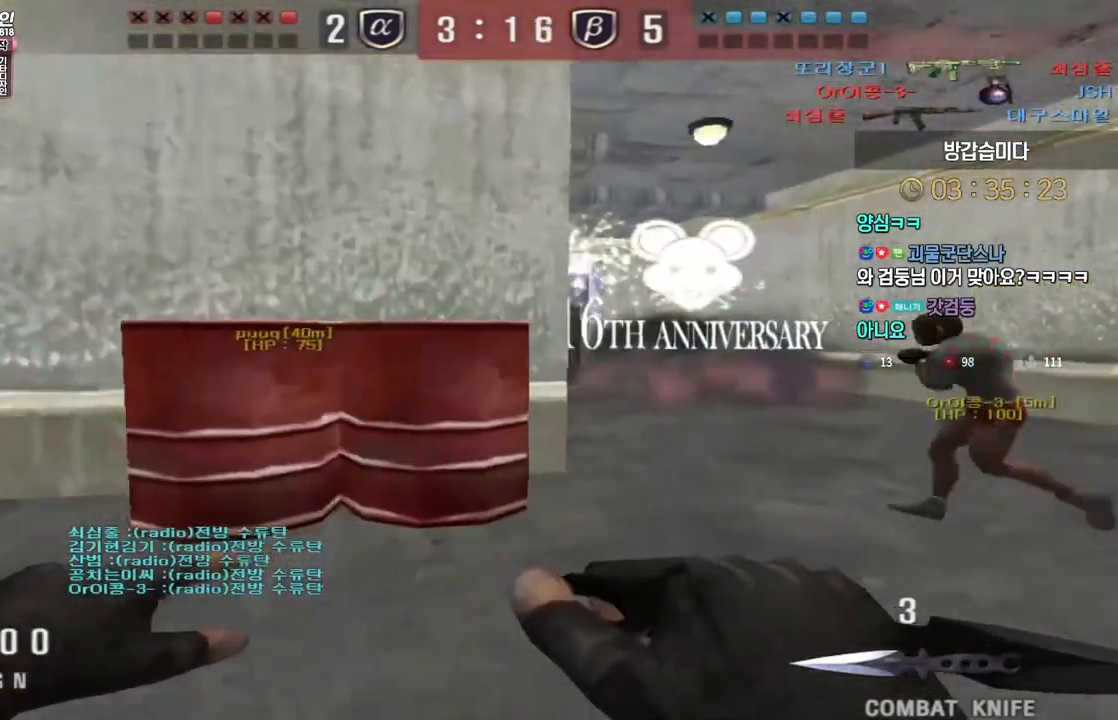
{"keys": ["d", "w"], "events": []}
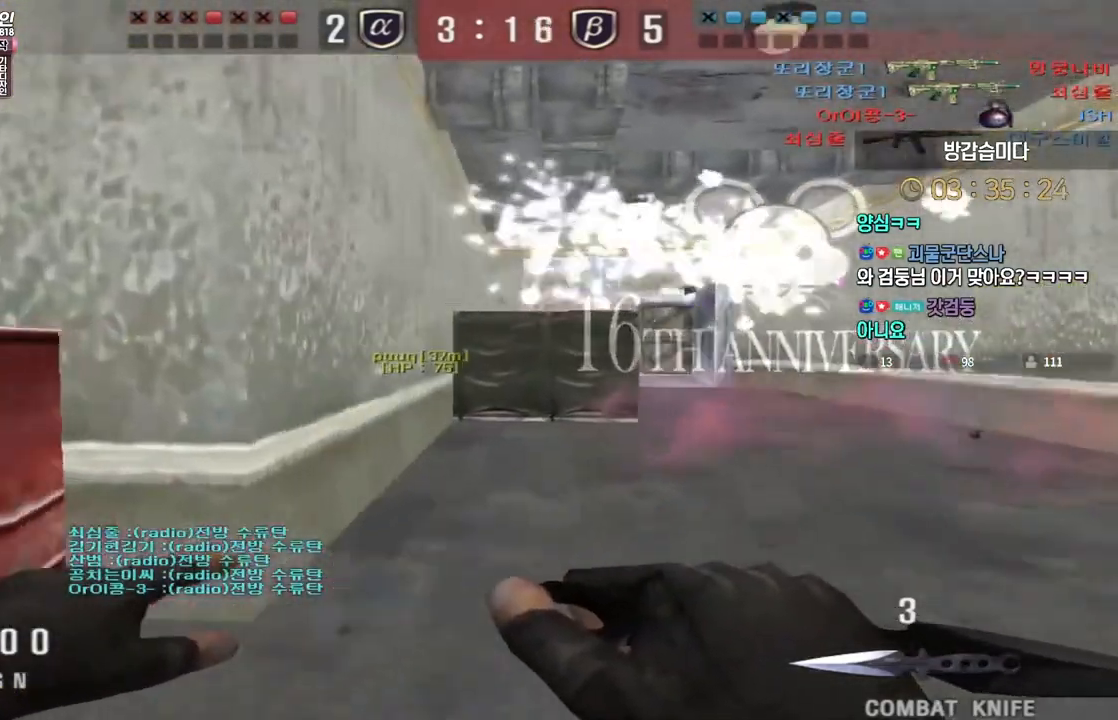
{"keys": ["w"], "events": [[467, "d", "up"]]}
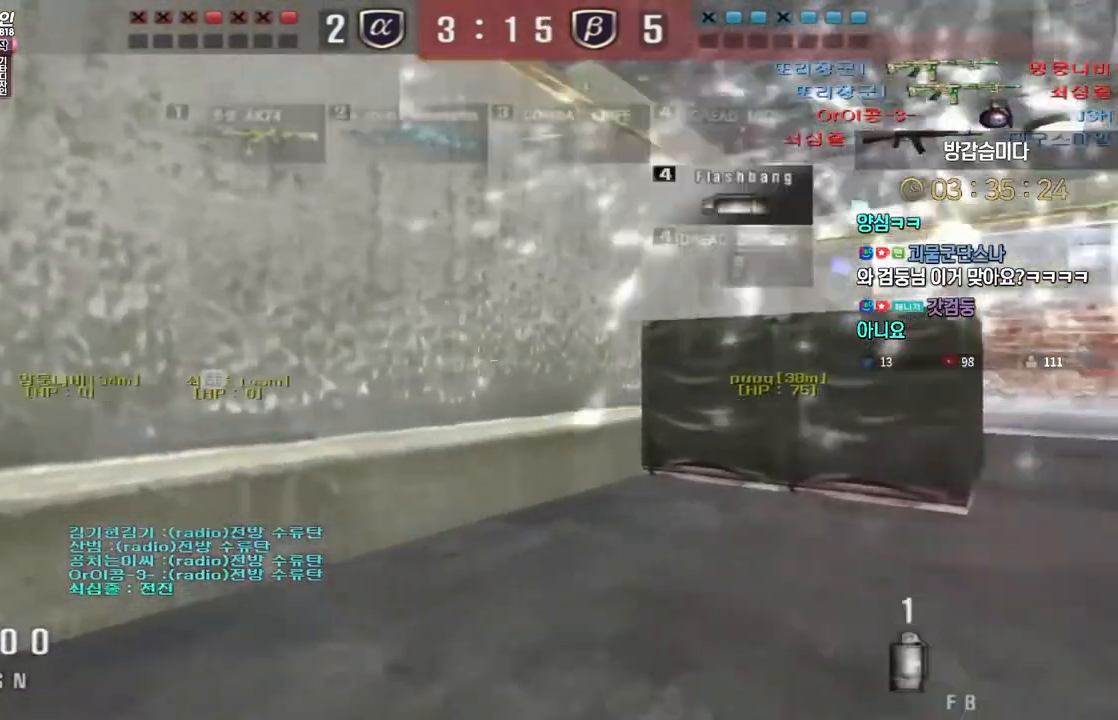
{"keys": ["d", "w"], "events": [[33, "a", "down"], [117, "d", "down"], [167, "a", "up"]]}
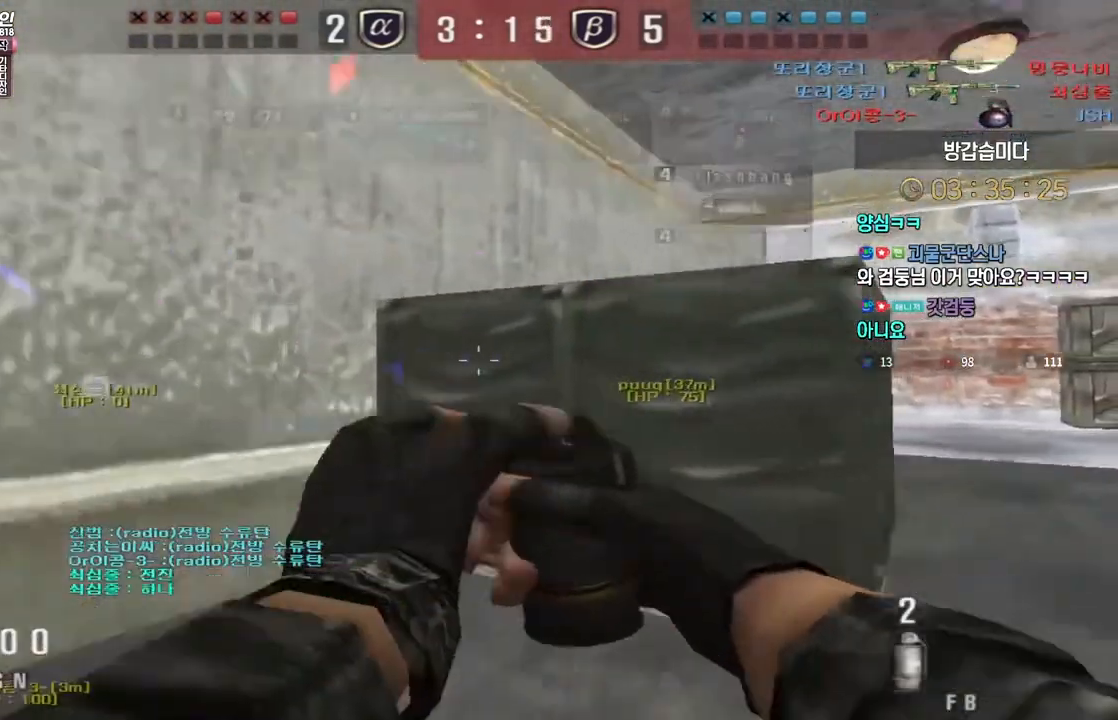
{"keys": ["d", "w"], "events": []}
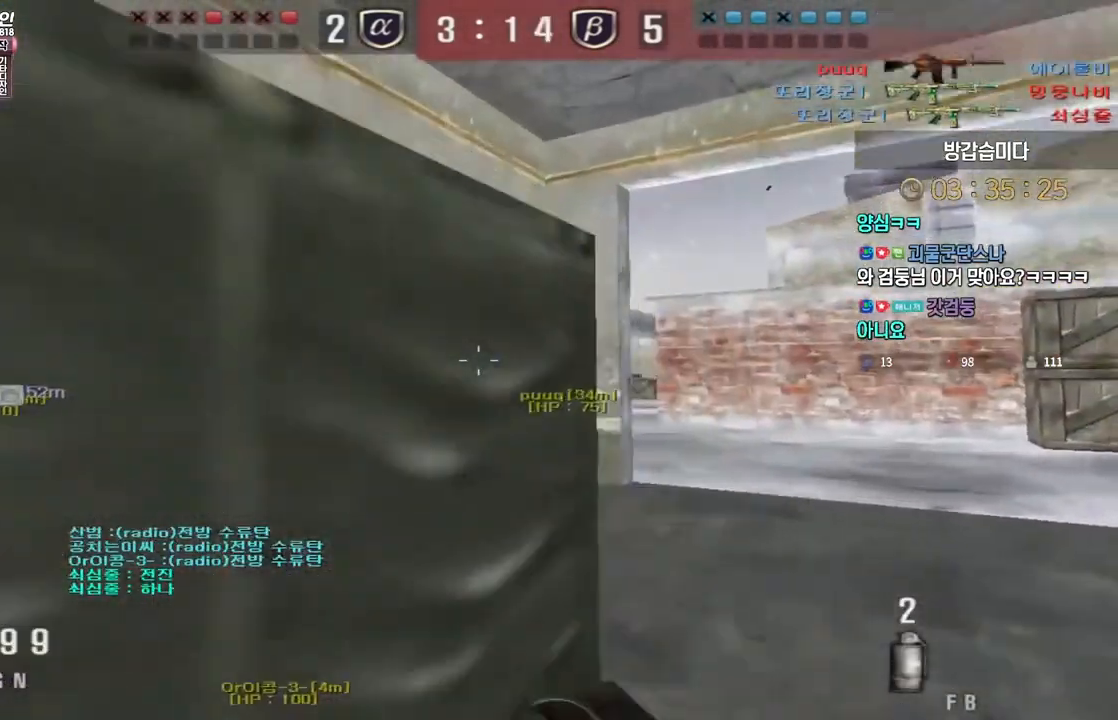
{"keys": ["a", "w"], "events": [[233, "d", "up"], [250, "a", "down"]]}
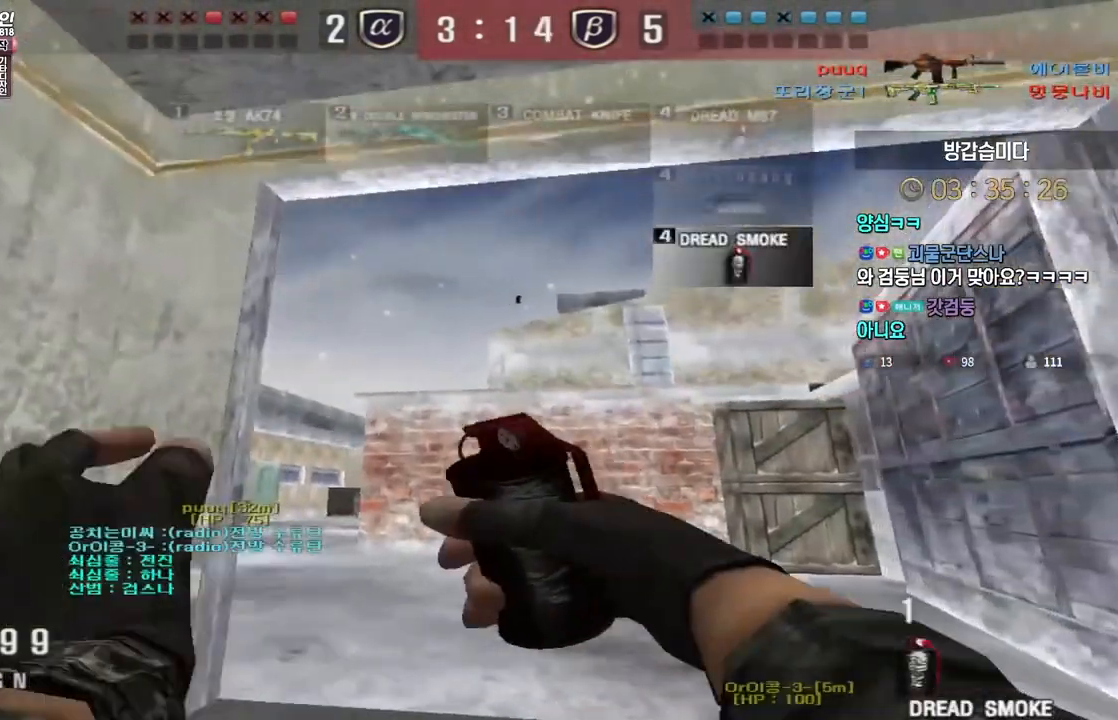
{"keys": ["d", "w"], "events": [[83, "a", "up"], [350, "d", "down"]]}
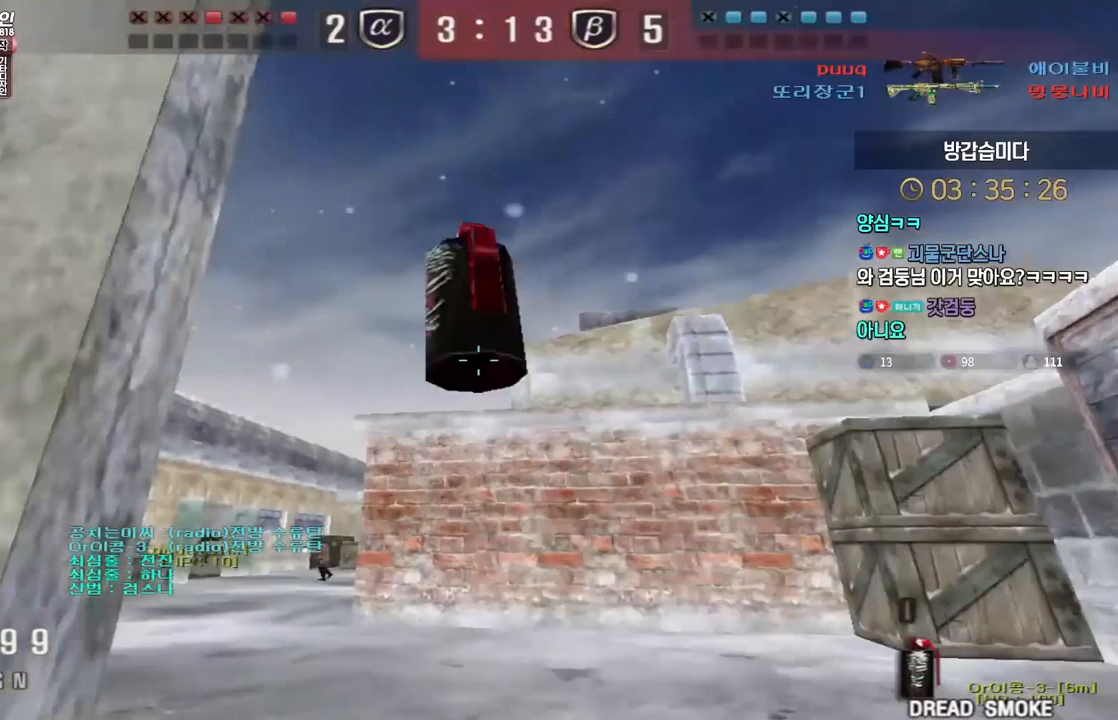
{"keys": ["d", "w"], "events": [[267, "space", "down"], [350, "space", "up"]]}
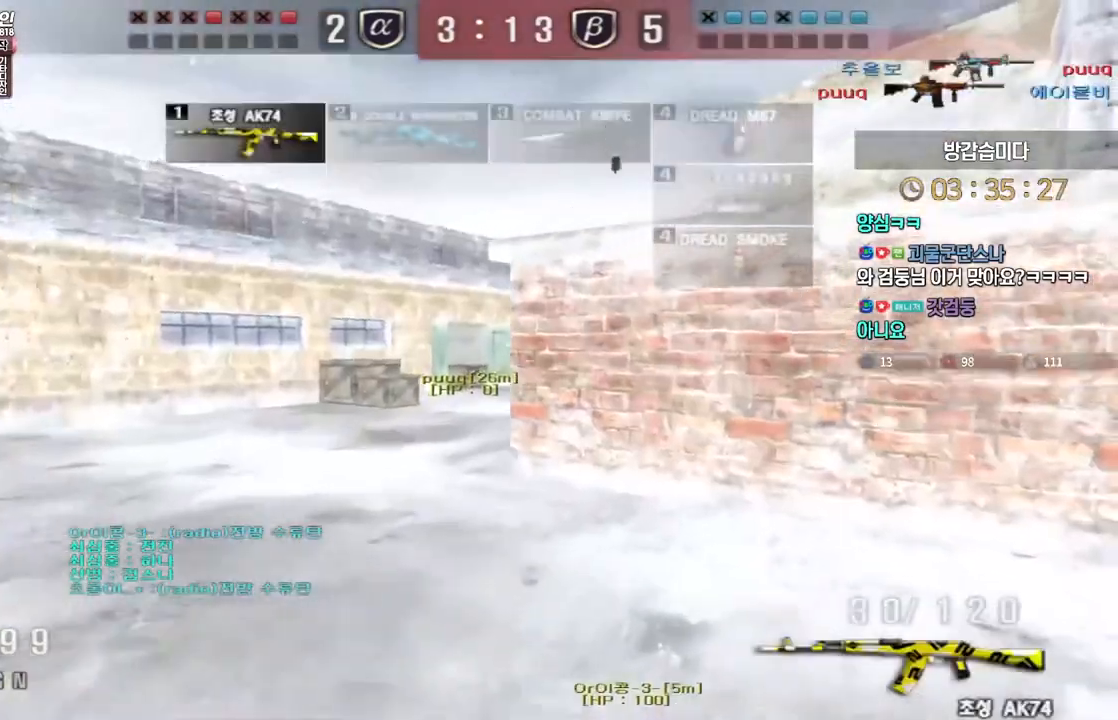
{"keys": ["a", "w"], "events": [[150, "d", "up"], [167, "a", "down"]]}
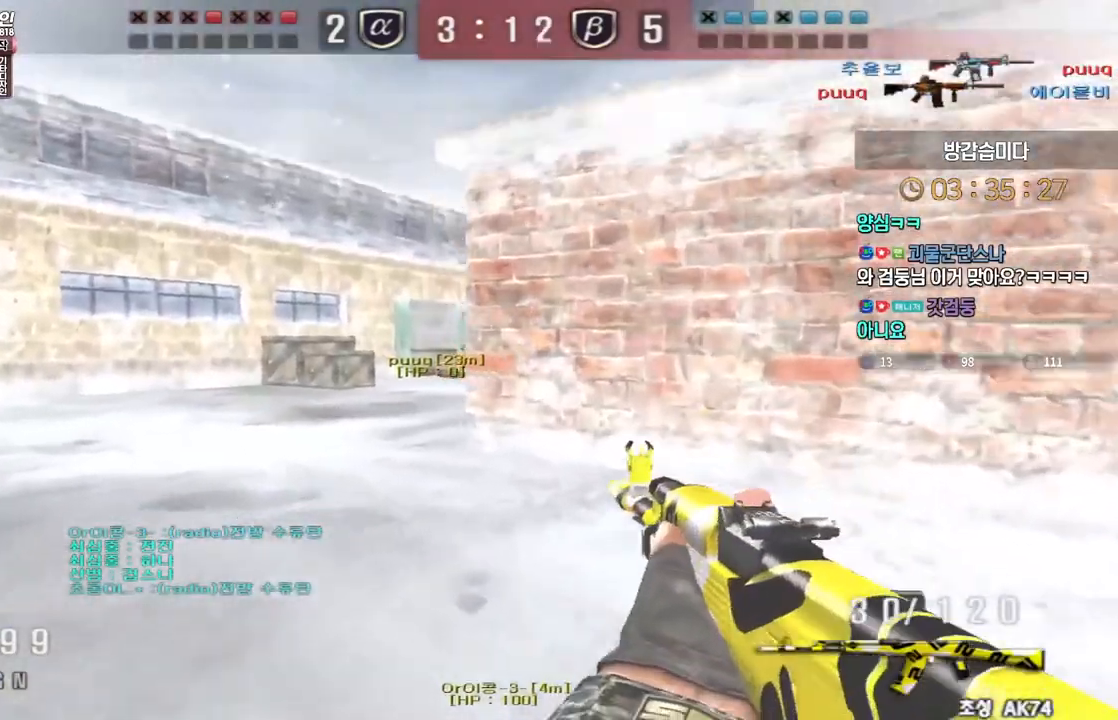
{"keys": ["ctrl"], "events": [[50, "ctrl", "down"], [83, "a", "up"], [83, "w", "up"]]}
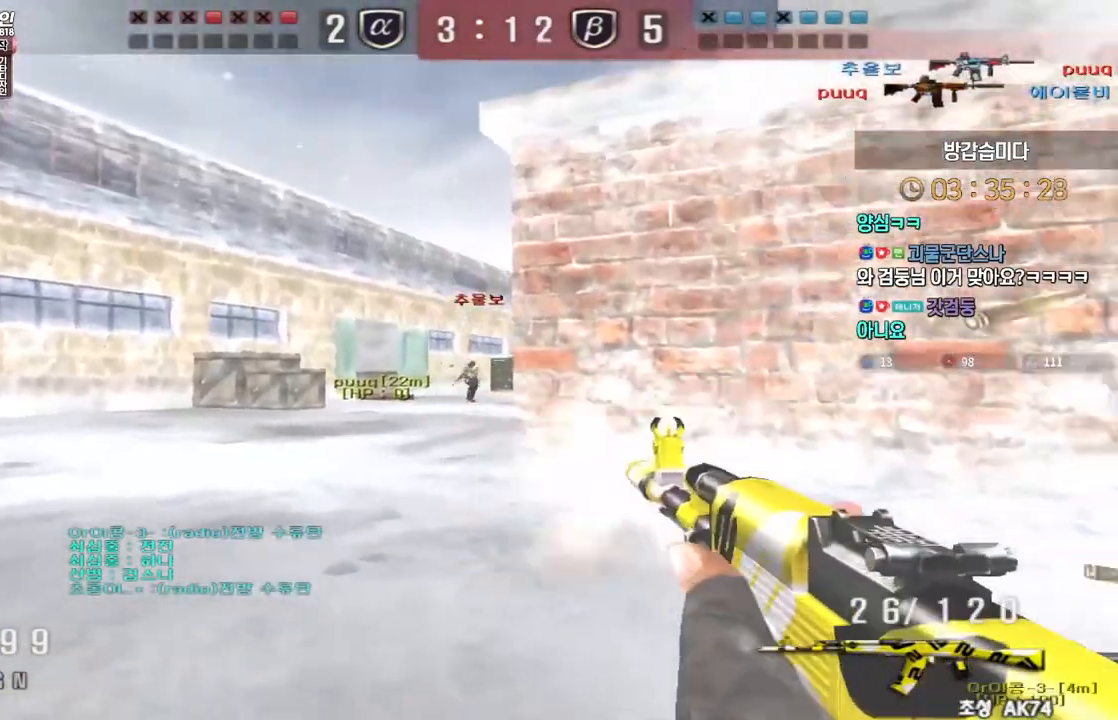
{"keys": ["a", "ctrl", "w"], "events": [[483, "a", "down"], [483, "w", "down"]]}
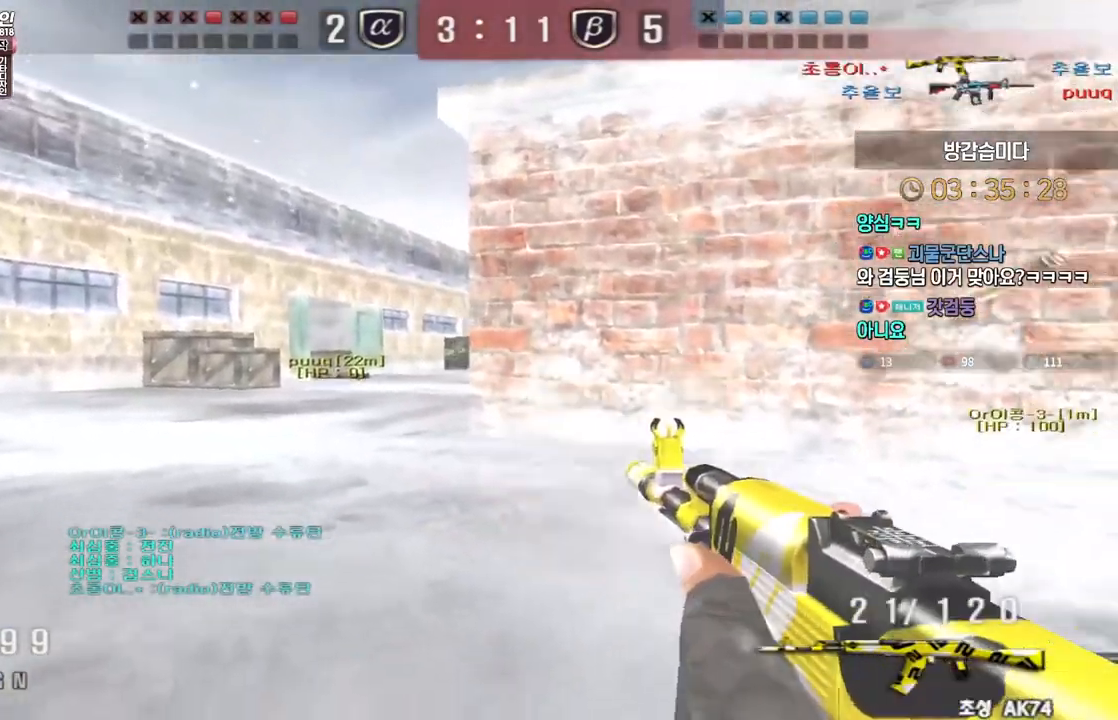
{"keys": ["a", "w"], "events": [[17, "ctrl", "up"], [250, "a", "up"], [267, "w", "up"], [333, "a", "down"], [333, "w", "down"]]}
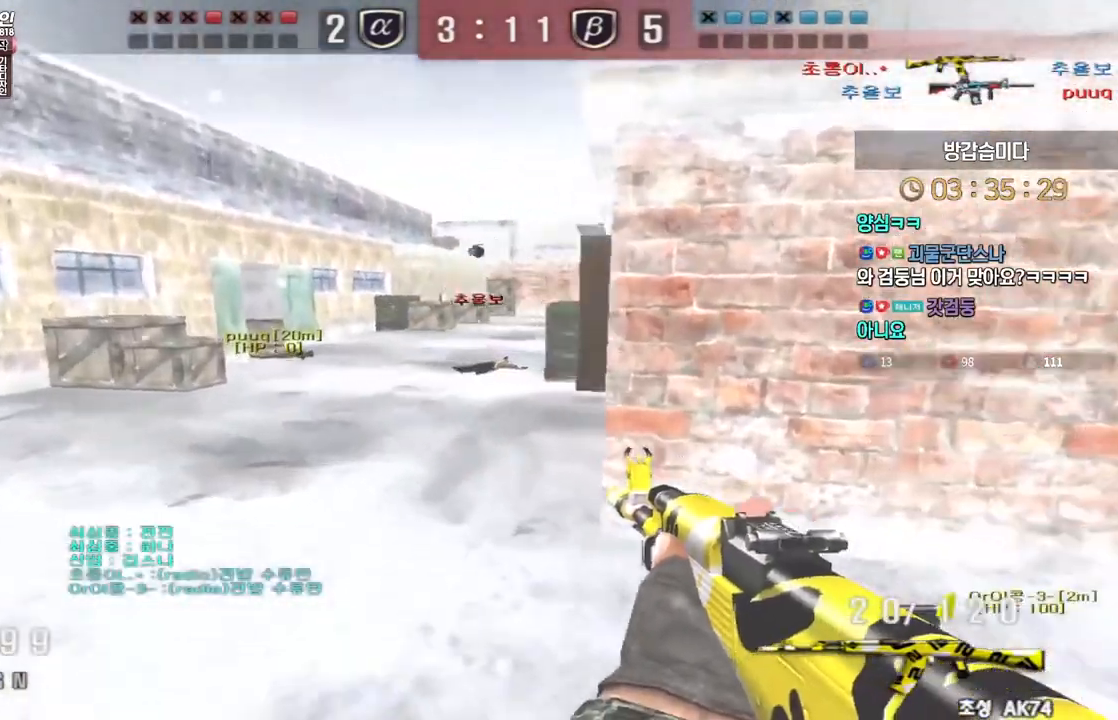
{"keys": ["ctrl", "space"], "events": [[450, "ctrl", "down"], [483, "a", "up"], [483, "space", "down"], [483, "w", "up"]]}
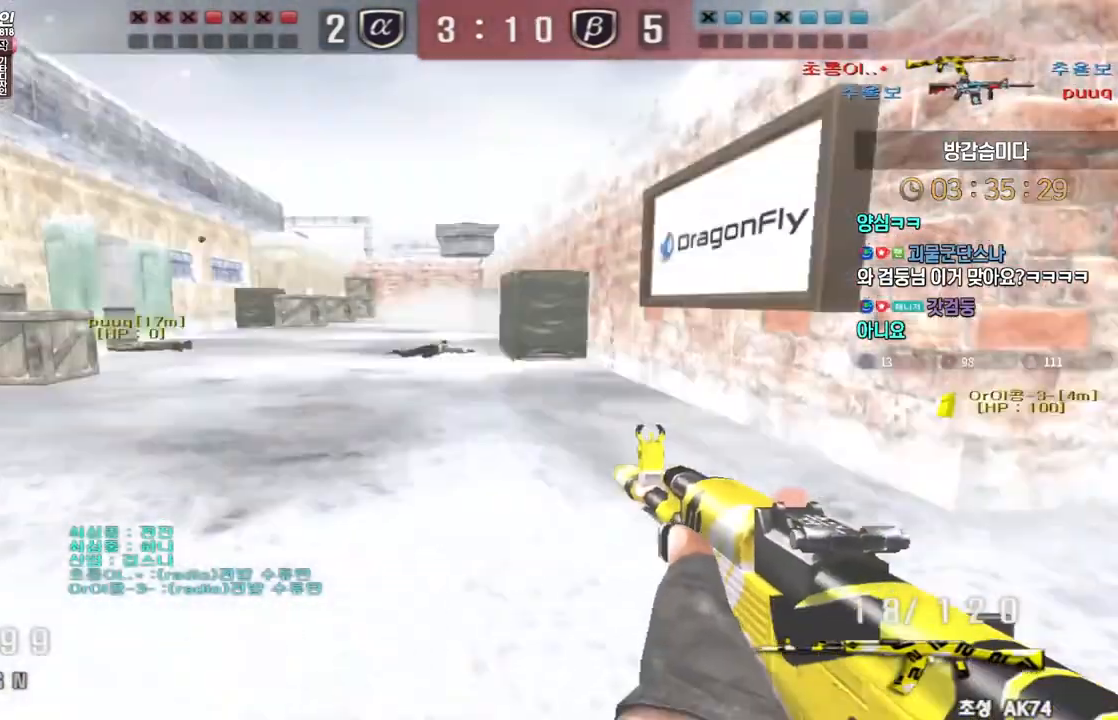
{"keys": [], "events": [[17, "ctrl", "up"], [33, "space", "up"]]}
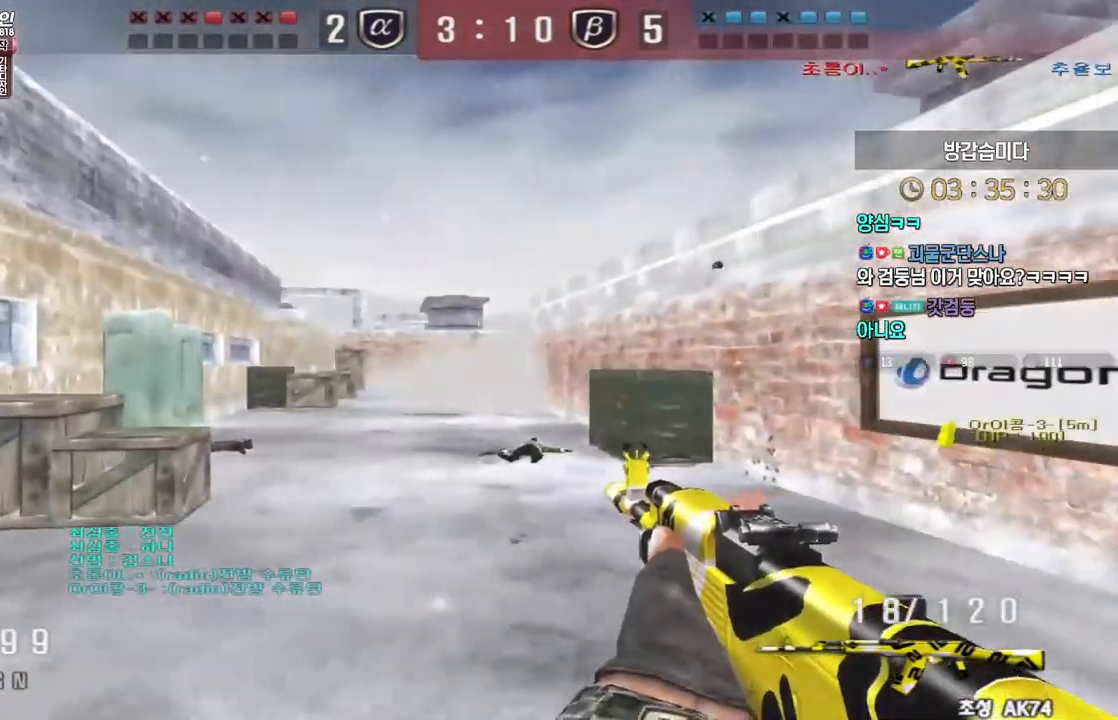
{"keys": ["ctrl"], "events": [[67, "a", "down"], [100, "w", "down"], [250, "ctrl", "down"], [283, "a", "up"], [300, "w", "up"], [350, "ctrl", "up"], [367, "w", "down"], [383, "a", "down"], [467, "ctrl", "down"], [483, "a", "up"], [483, "w", "up"]]}
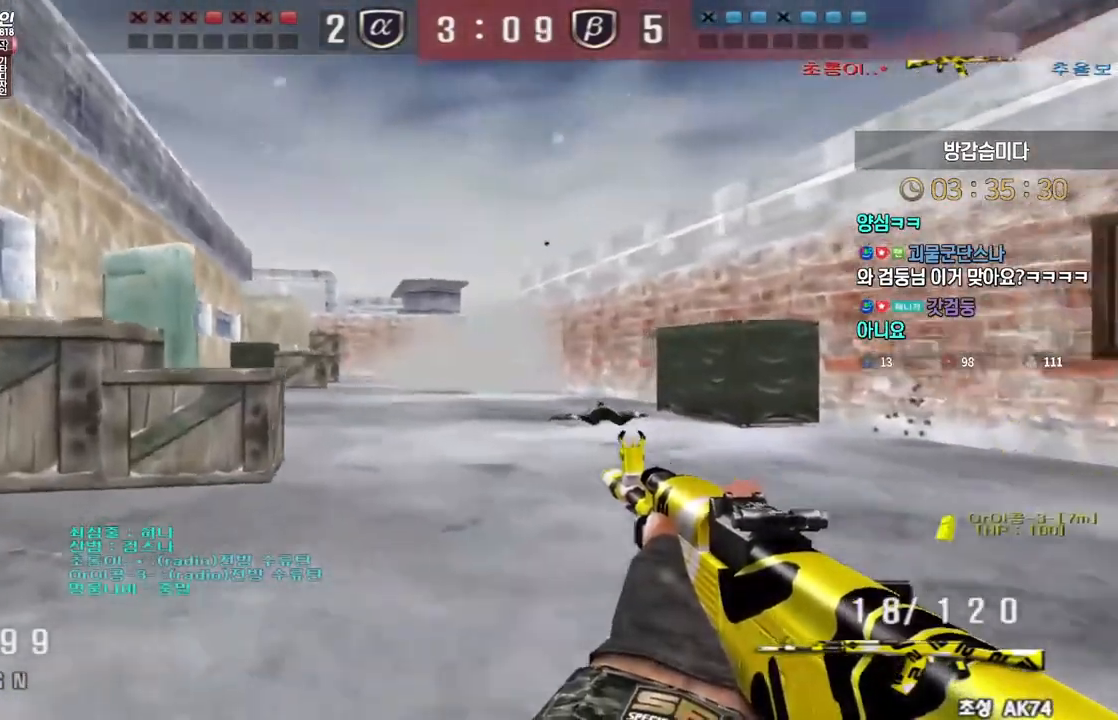
{"keys": ["ctrl", "space"], "events": [[67, "a", "down"], [67, "ctrl", "up"], [67, "w", "down"], [217, "ctrl", "down"], [233, "w", "up"], [250, "a", "up"], [300, "ctrl", "up"], [300, "w", "down"], [317, "a", "down"], [450, "ctrl", "down"], [483, "a", "up"], [483, "w", "up"], [500, "space", "down"]]}
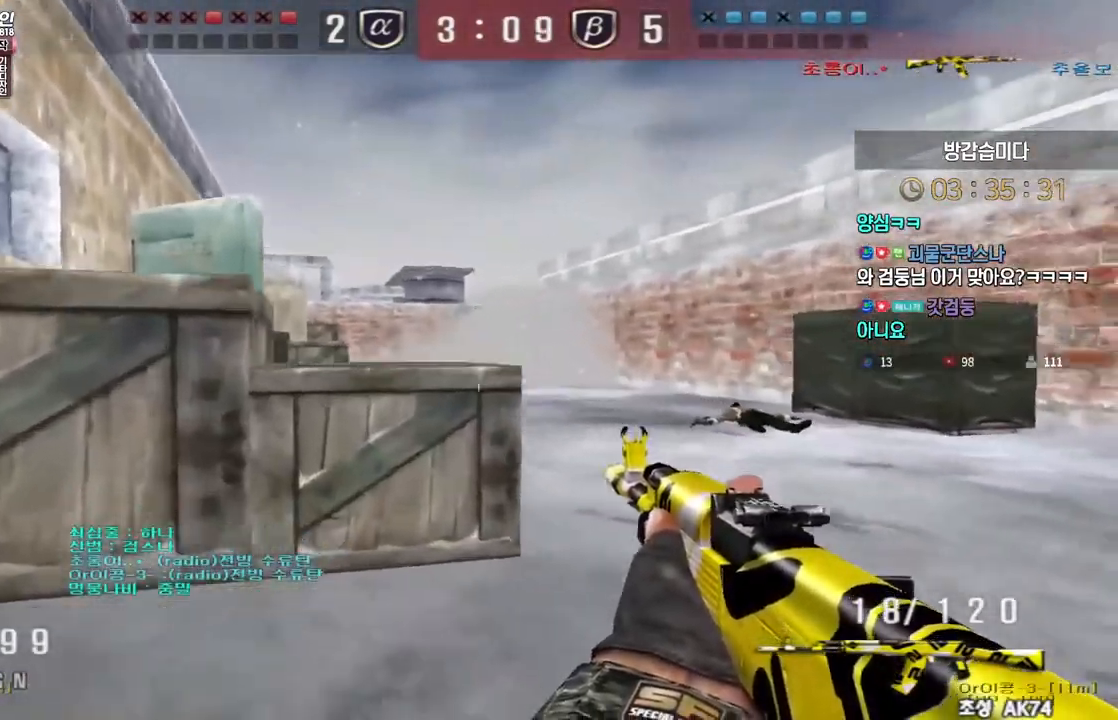
{"keys": ["r", "s"], "events": [[33, "ctrl", "up"], [67, "space", "up"], [217, "s", "down"], [233, "d", "down"], [417, "d", "up"], [500, "r", "down"]]}
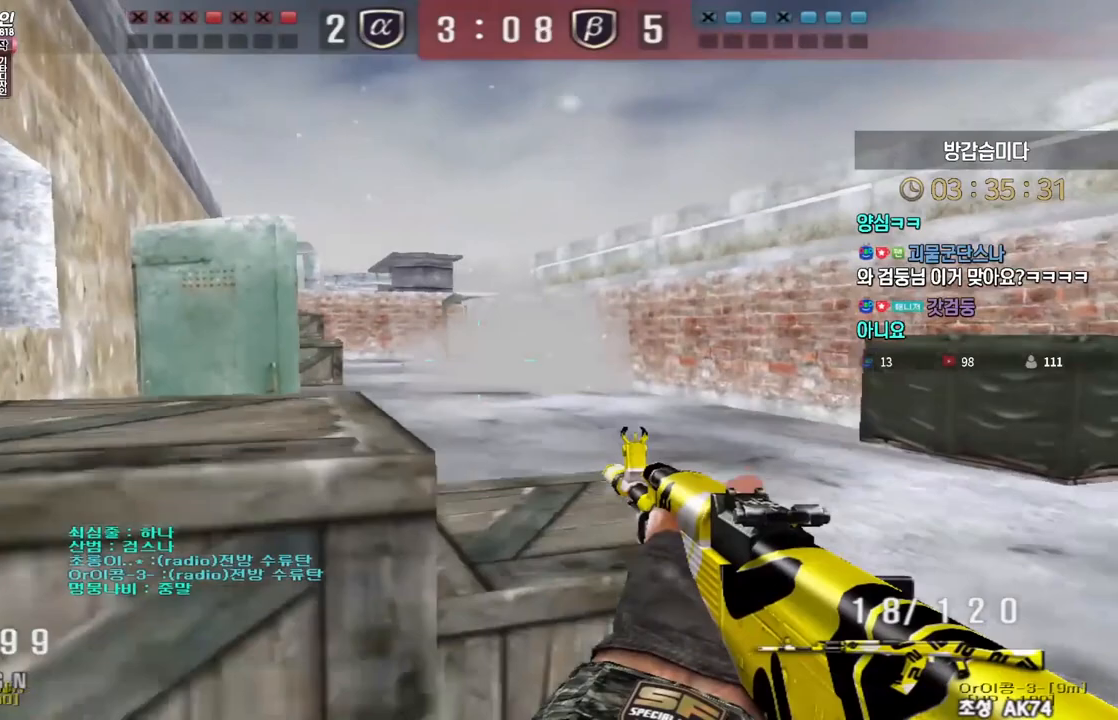
{"keys": ["d", "s"], "events": [[67, "r", "up"], [183, "d", "down"], [250, "ctrl", "down"], [267, "d", "up"], [267, "s", "up"], [267, "space", "down"], [317, "ctrl", "up"], [333, "space", "up"], [350, "d", "down"], [350, "s", "down"]]}
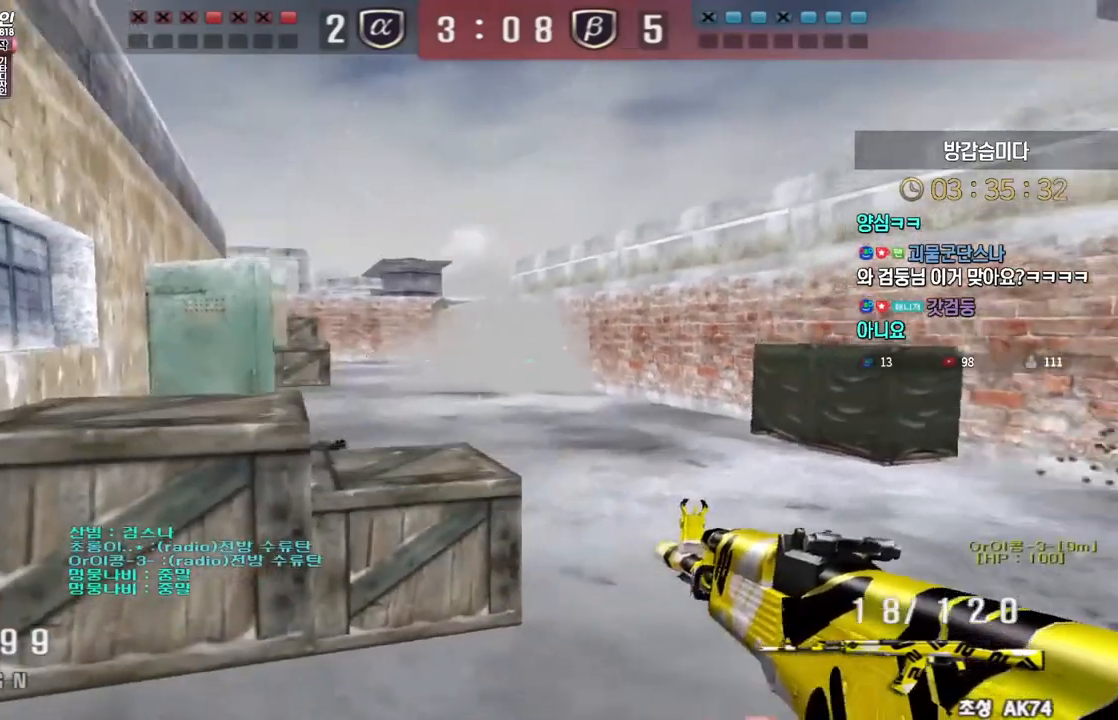
{"keys": ["a", "ctrl", "w"], "events": [[50, "s", "up"], [67, "a", "down"], [67, "d", "up"], [117, "w", "down"], [500, "ctrl", "down"]]}
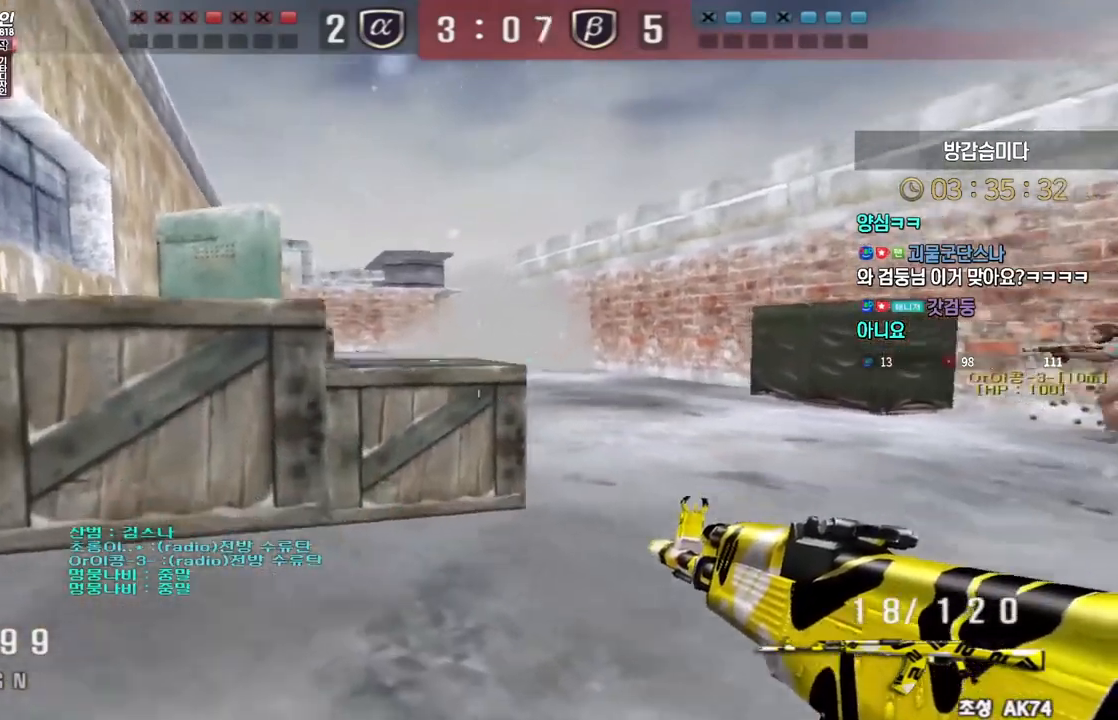
{"keys": [], "events": [[33, "a", "up"], [33, "ctrl", "up"], [33, "space", "down"], [33, "w", "up"], [83, "space", "up"]]}
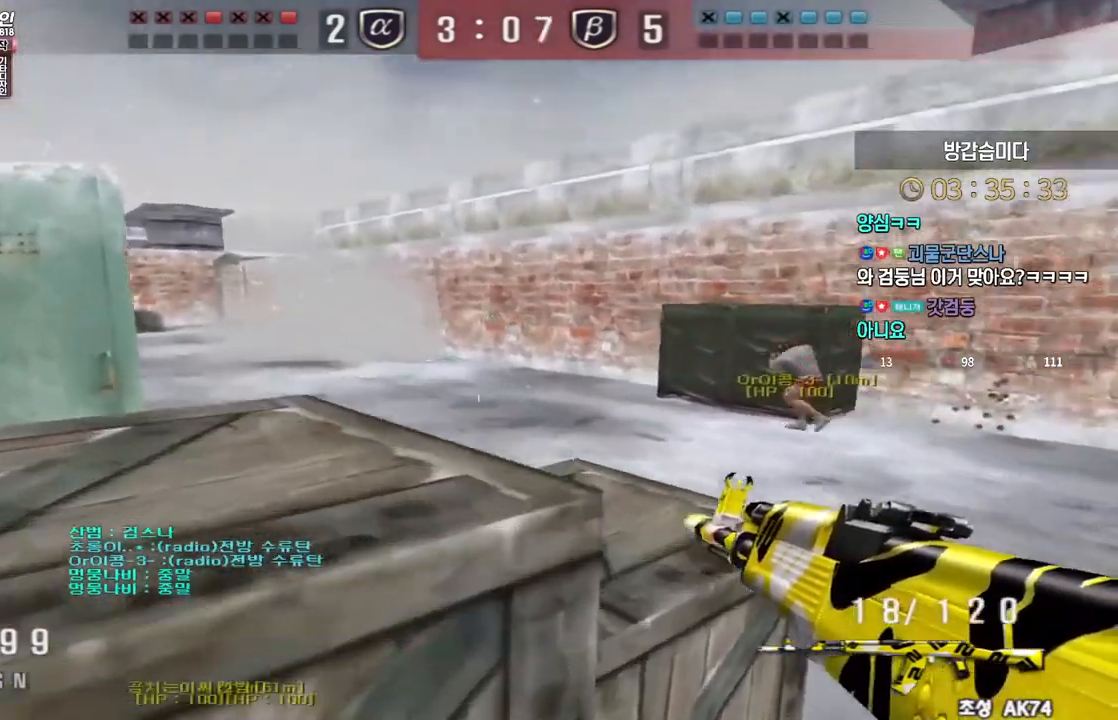
{"keys": ["ctrl", "tab"], "events": [[250, "ctrl", "down"], [333, "ctrl", "up"], [417, "ctrl", "down"], [417, "tab", "down"]]}
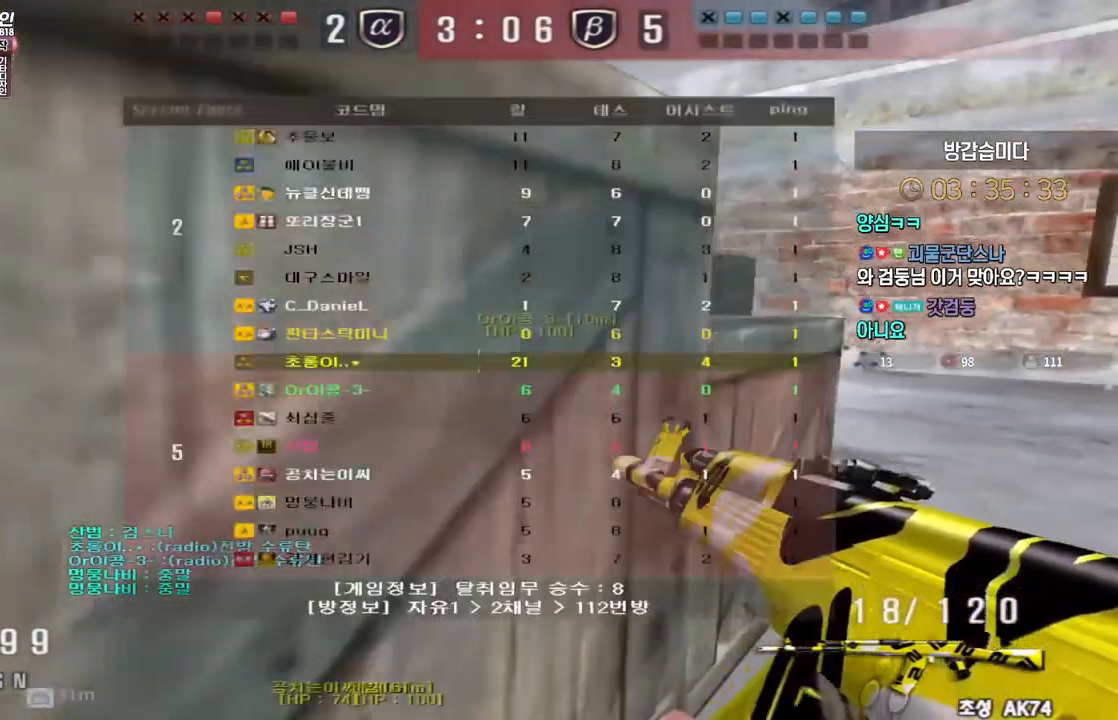
{"keys": ["d", "tab", "w"], "events": [[367, "w", "down"], [450, "d", "down"], [467, "ctrl", "up"]]}
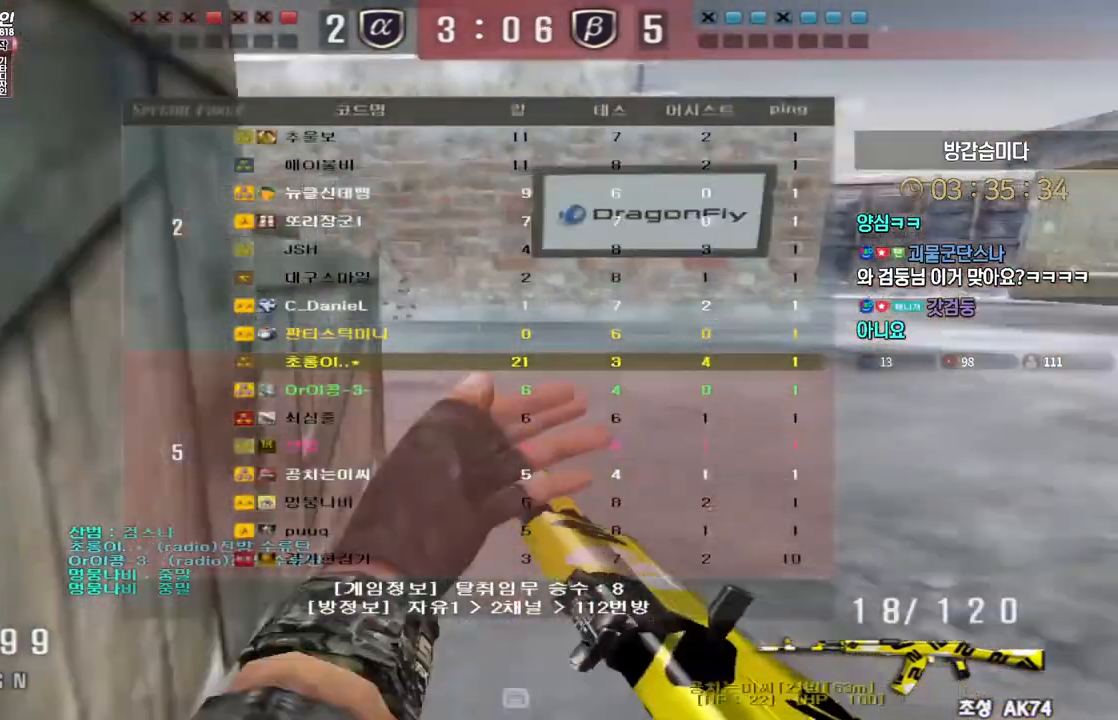
{"keys": ["d", "w"], "events": [[133, "tab", "up"], [183, "ctrl", "down"], [200, "d", "up"], [200, "space", "down"], [217, "w", "up"], [233, "ctrl", "up"], [250, "space", "up"], [467, "w", "down"], [483, "d", "down"]]}
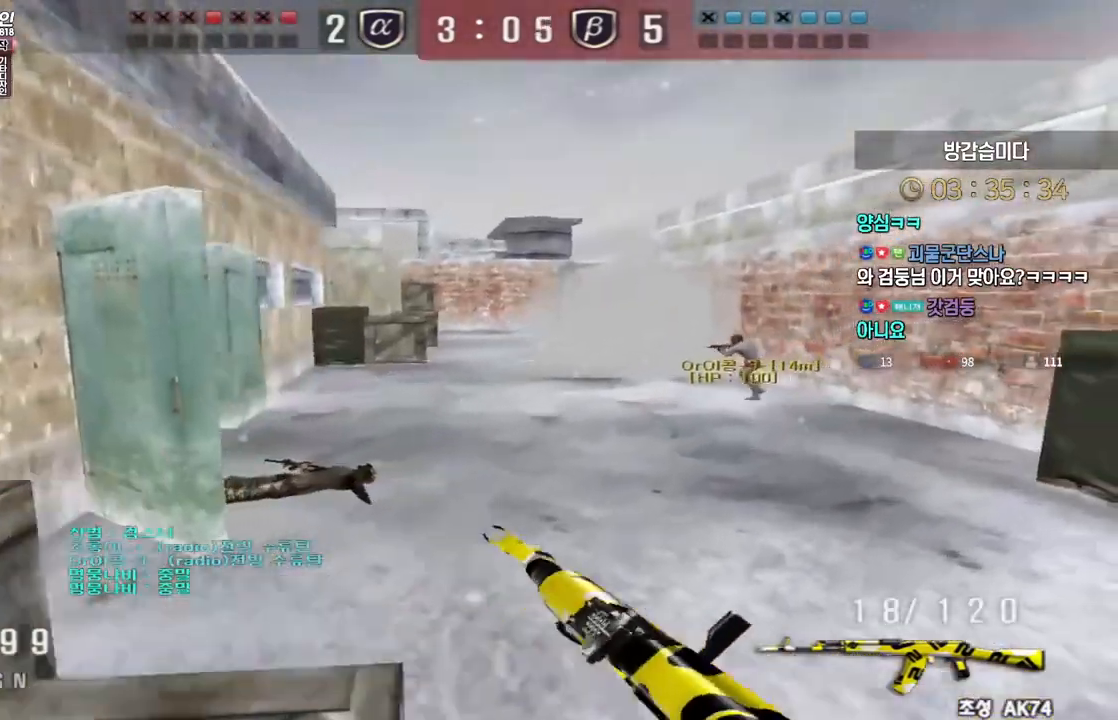
{"keys": ["ctrl", "d"], "events": [[483, "ctrl", "down"], [500, "w", "up"]]}
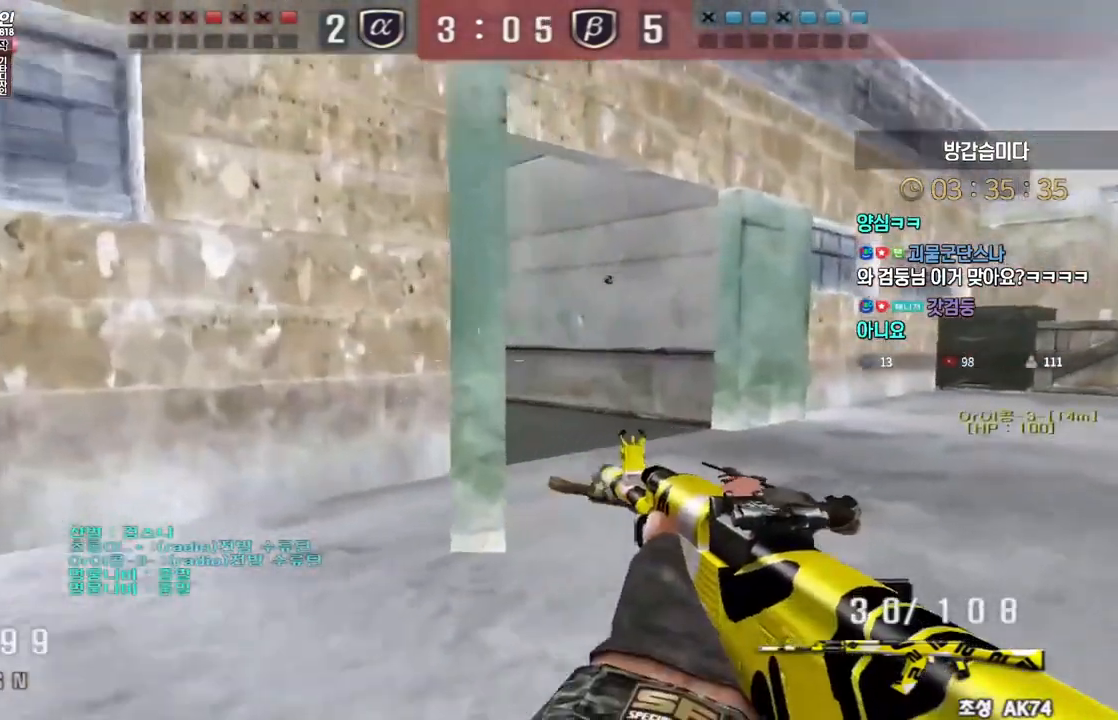
{"keys": ["d", "w"], "events": [[17, "d", "up"], [83, "ctrl", "up"], [83, "d", "down"], [83, "w", "down"], [233, "ctrl", "down"], [233, "d", "up"], [250, "w", "up"], [317, "ctrl", "up"], [317, "d", "down"], [317, "w", "down"]]}
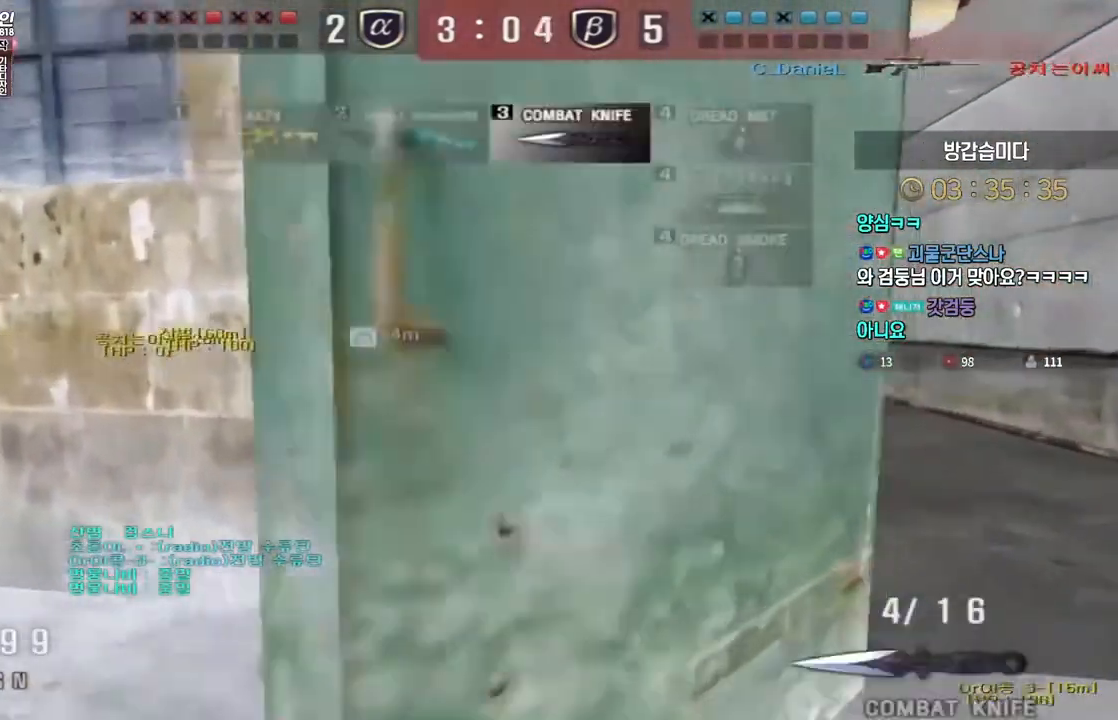
{"keys": ["ctrl"], "events": [[67, "ctrl", "down"], [67, "d", "up"], [83, "w", "up"], [150, "ctrl", "up"], [150, "d", "down"], [167, "w", "down"], [417, "ctrl", "down"], [417, "d", "up"], [433, "w", "up"]]}
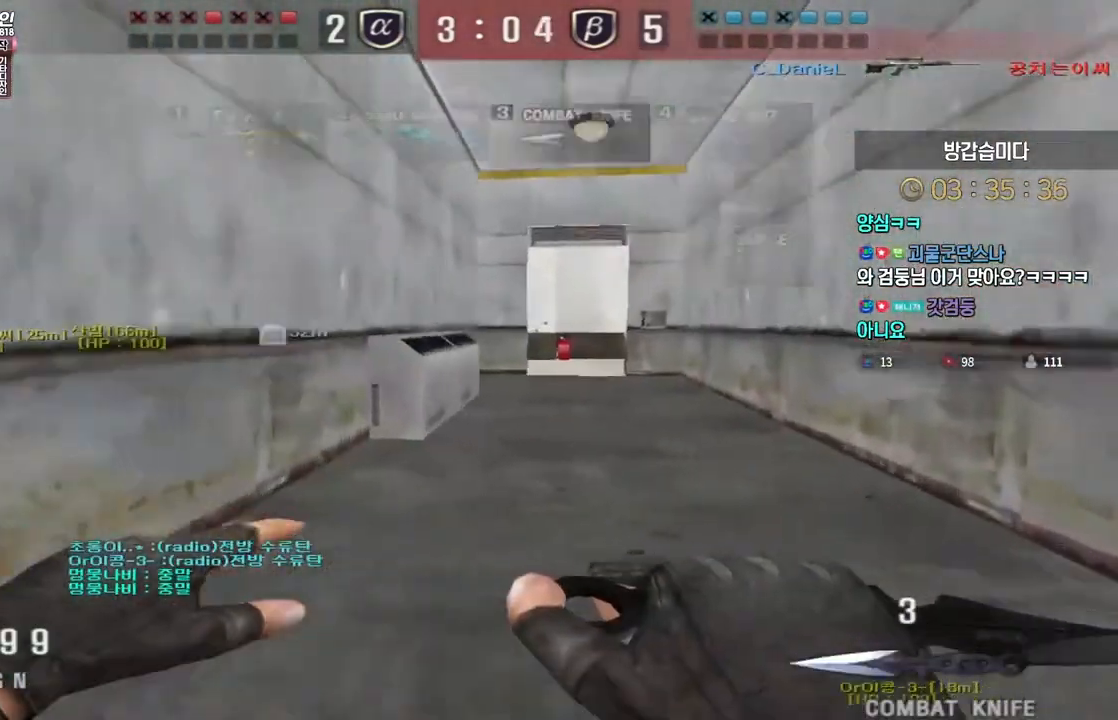
{"keys": ["a", "w"], "events": [[17, "ctrl", "up"], [17, "d", "down"], [33, "w", "down"], [283, "ctrl", "down"], [300, "d", "up"], [317, "w", "up"], [367, "w", "down"], [400, "a", "down"], [400, "ctrl", "up"]]}
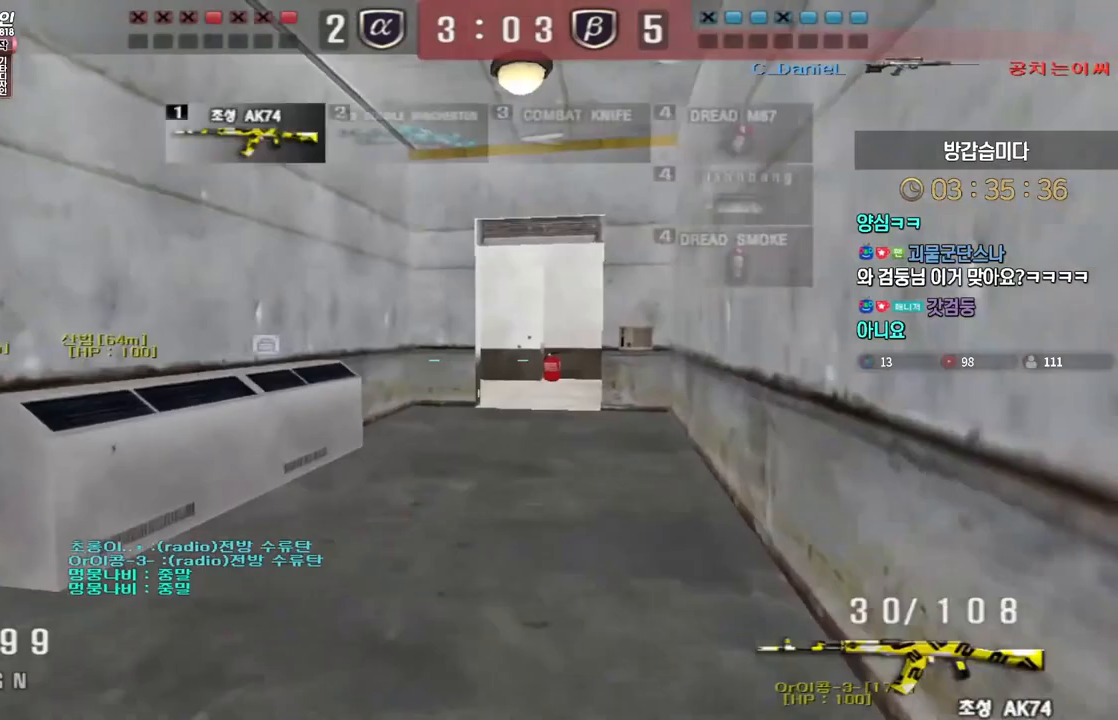
{"keys": ["d", "w"], "events": [[200, "ctrl", "down"], [217, "a", "up"], [217, "w", "up"], [300, "ctrl", "up"], [300, "d", "down"], [317, "w", "down"], [400, "ctrl", "down"], [417, "d", "up"], [417, "w", "up"], [433, "space", "down"], [450, "ctrl", "up"], [467, "d", "down"], [483, "w", "down"], [500, "space", "up"]]}
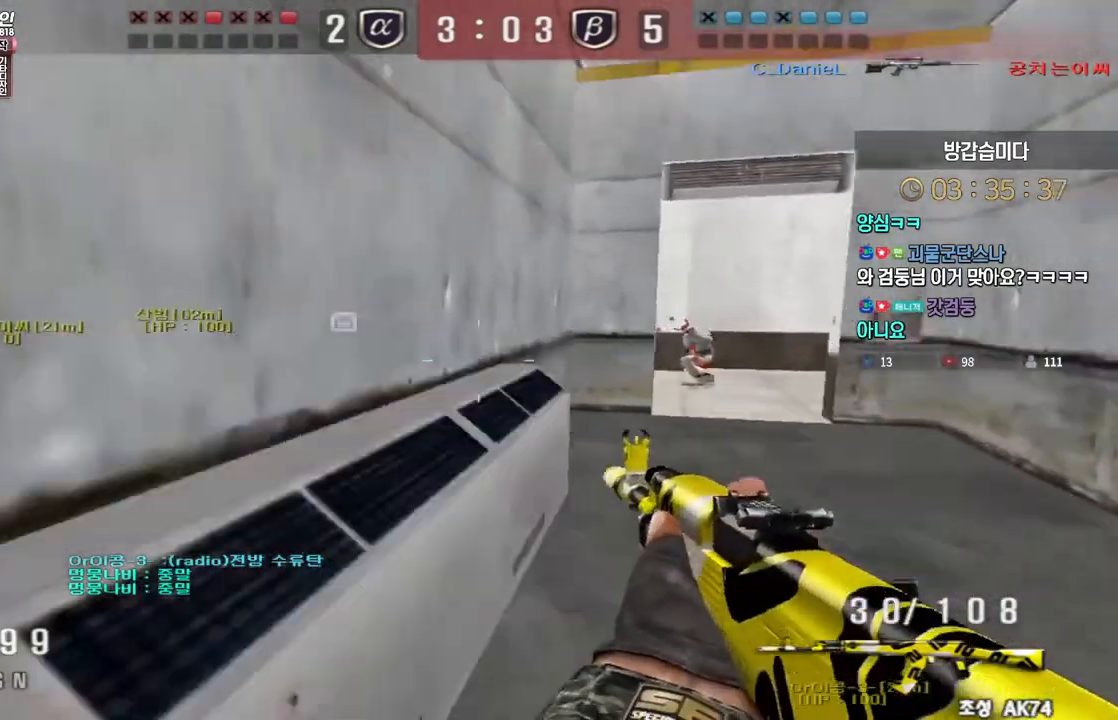
{"keys": ["a", "w"], "events": [[333, "d", "up"], [350, "a", "down"]]}
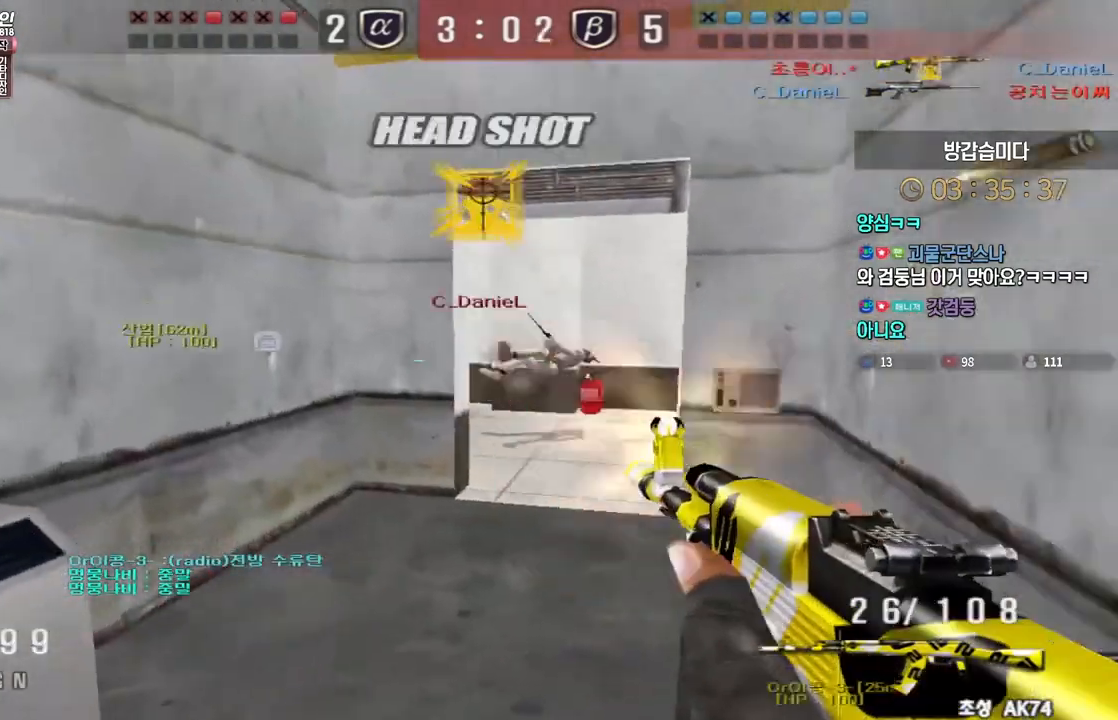
{"keys": ["d", "w"], "events": [[17, "a", "up"], [17, "d", "down"], [217, "ctrl", "down"], [250, "d", "up"], [250, "w", "up"], [267, "space", "down"], [300, "ctrl", "up"], [350, "space", "up"], [433, "d", "down"], [433, "w", "down"]]}